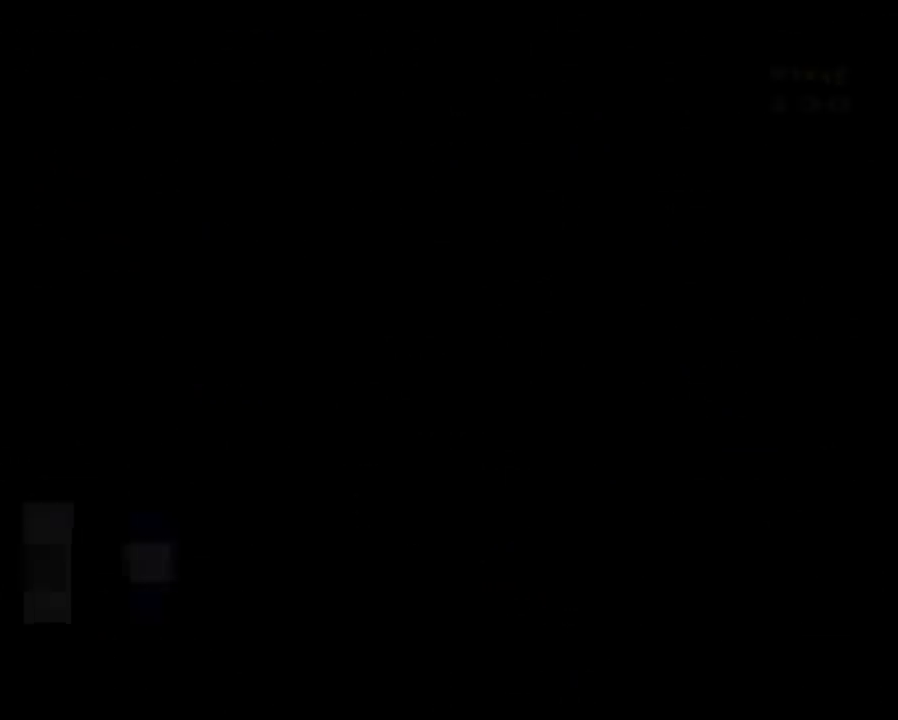
Gameplay with a controller (Nintendo layout); each line is a JSON object with the inputs held at the frame after it. "events" lists button and stick changes between this image and that frame as [ms after this image, input, new state], when the widget could be followed in between. Not read: B L3 R3.
{"buttons": ["Y", "DPAD_RIGHT"], "events": []}
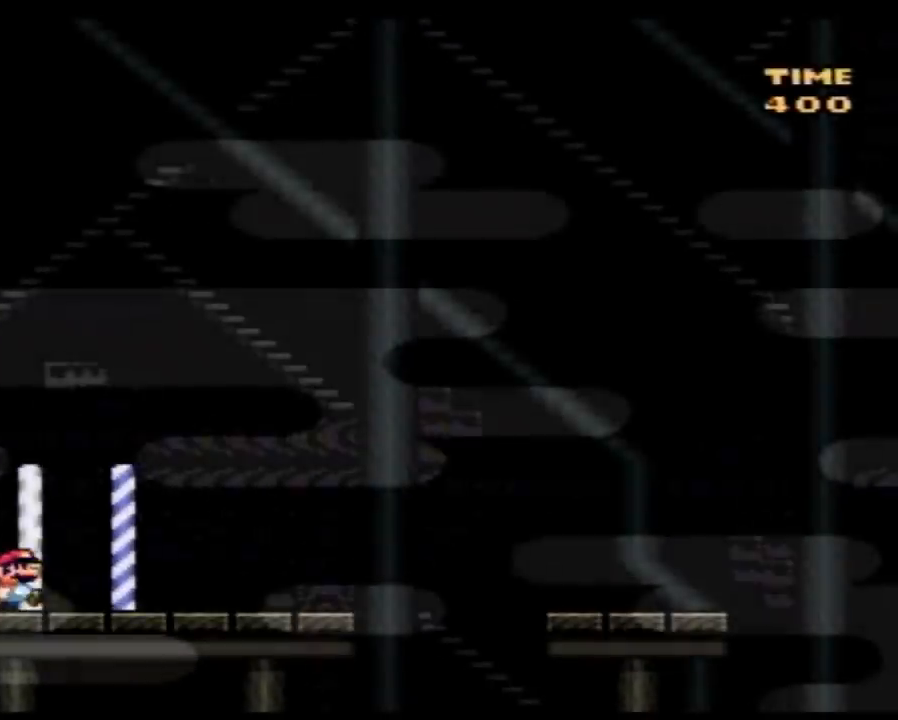
{"buttons": ["Y", "DPAD_RIGHT"], "events": []}
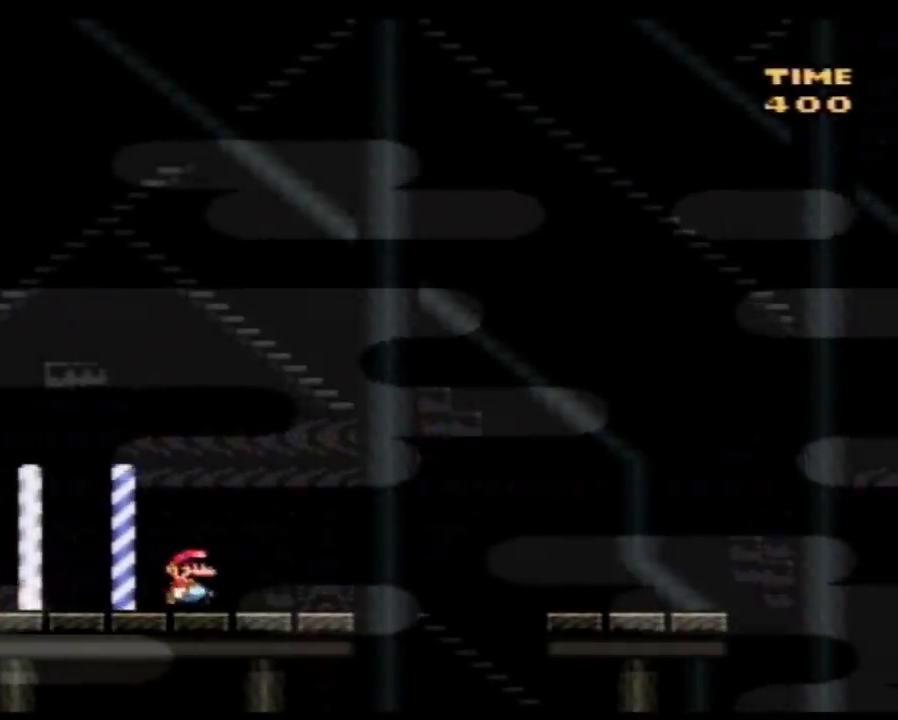
{"buttons": ["Y", "DPAD_RIGHT"], "events": []}
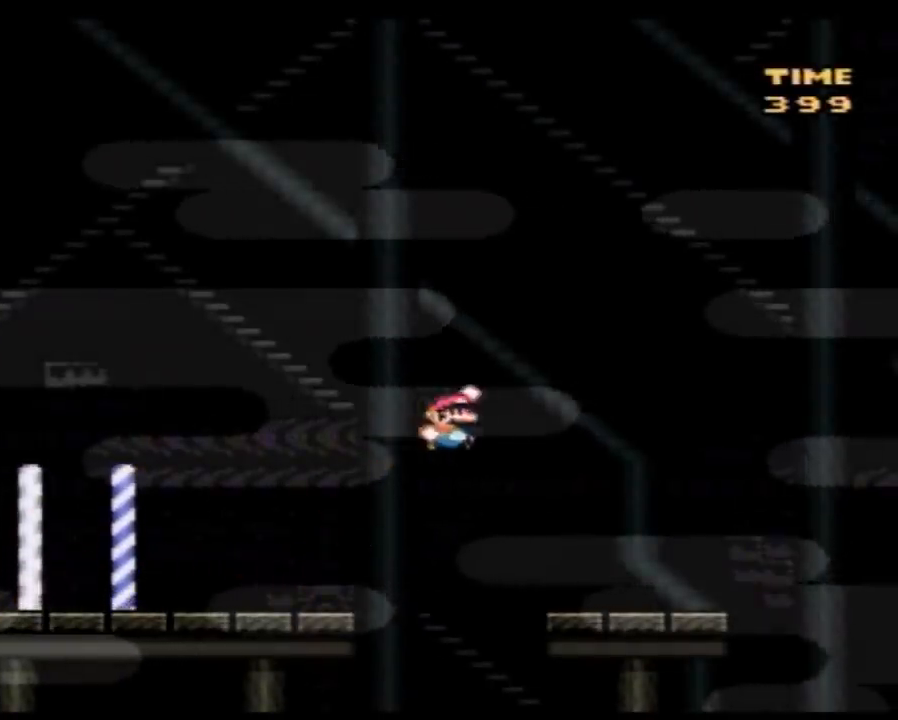
{"buttons": ["Y", "DPAD_RIGHT"], "events": []}
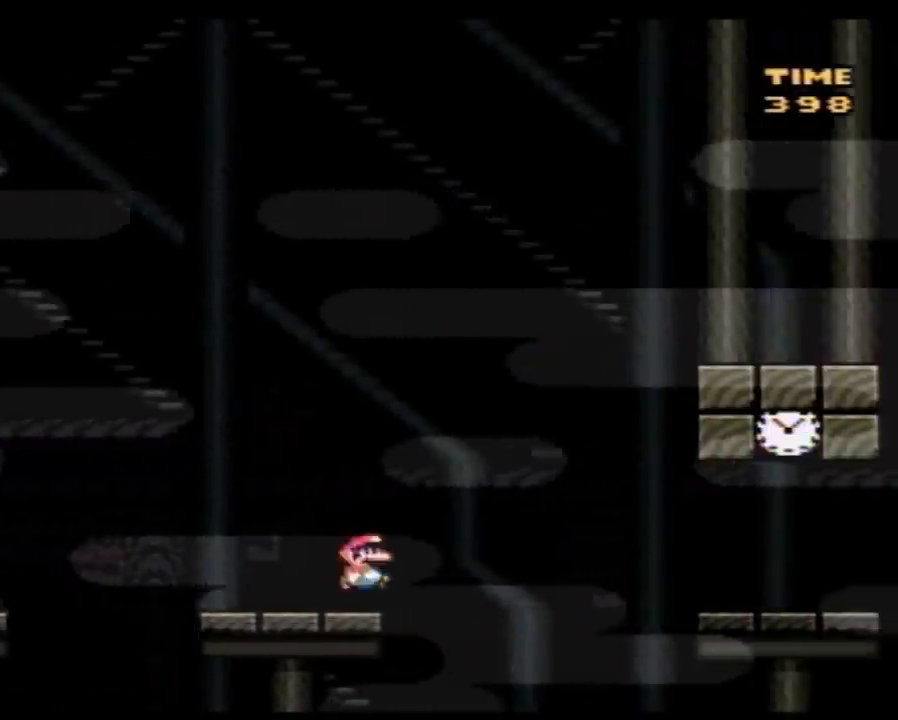
{"buttons": ["Y", "DPAD_RIGHT"], "events": []}
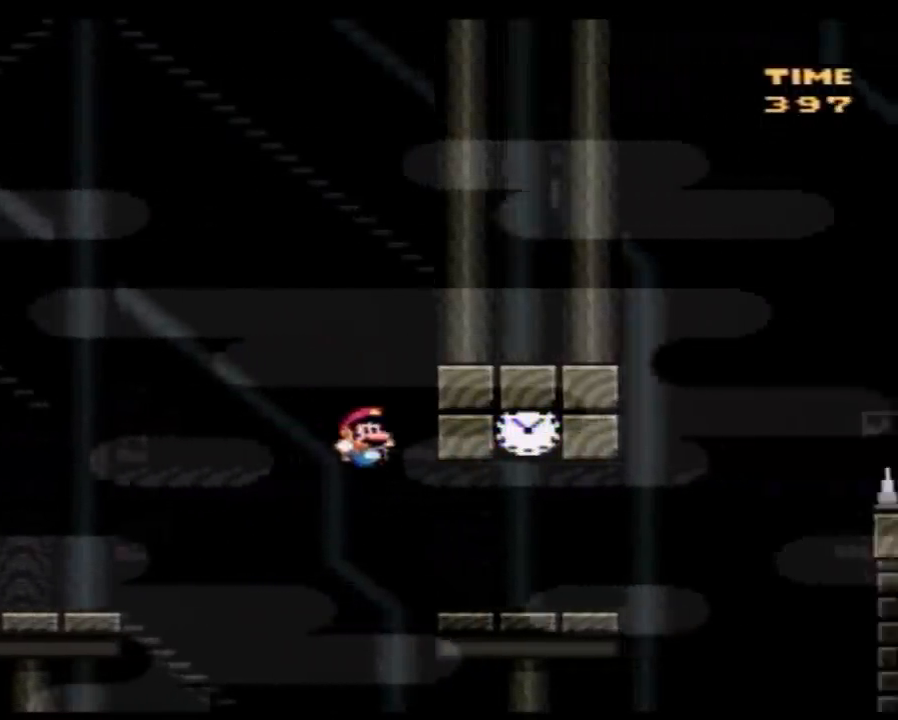
{"buttons": ["Y"], "events": [[183, "DPAD_RIGHT", "up"], [233, "DPAD_LEFT", "down"], [333, "DPAD_LEFT", "up"]]}
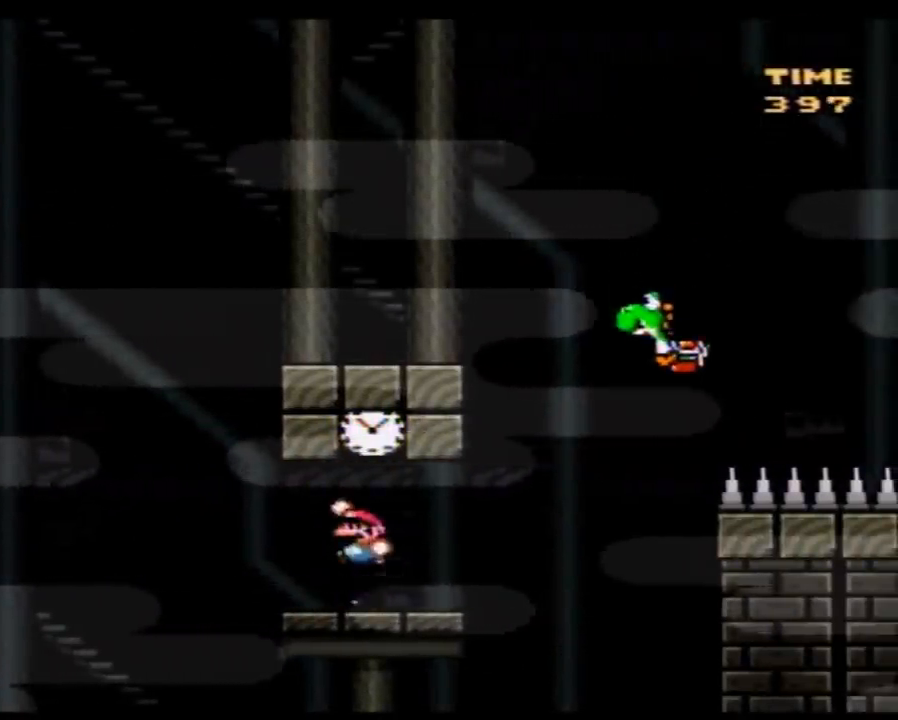
{"buttons": ["Y", "DPAD_RIGHT"], "events": [[67, "DPAD_RIGHT", "down"]]}
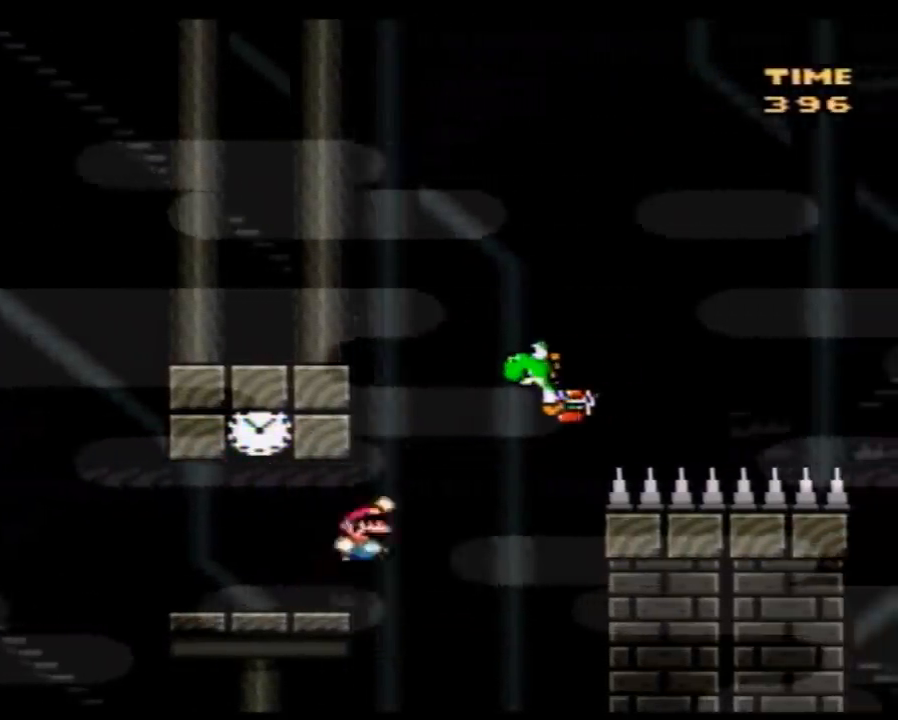
{"buttons": ["Y", "DPAD_LEFT"], "events": [[67, "DPAD_LEFT", "down"], [67, "DPAD_RIGHT", "up"], [217, "DPAD_LEFT", "up"], [250, "DPAD_RIGHT", "down"], [317, "DPAD_LEFT", "down"], [317, "DPAD_RIGHT", "up"]]}
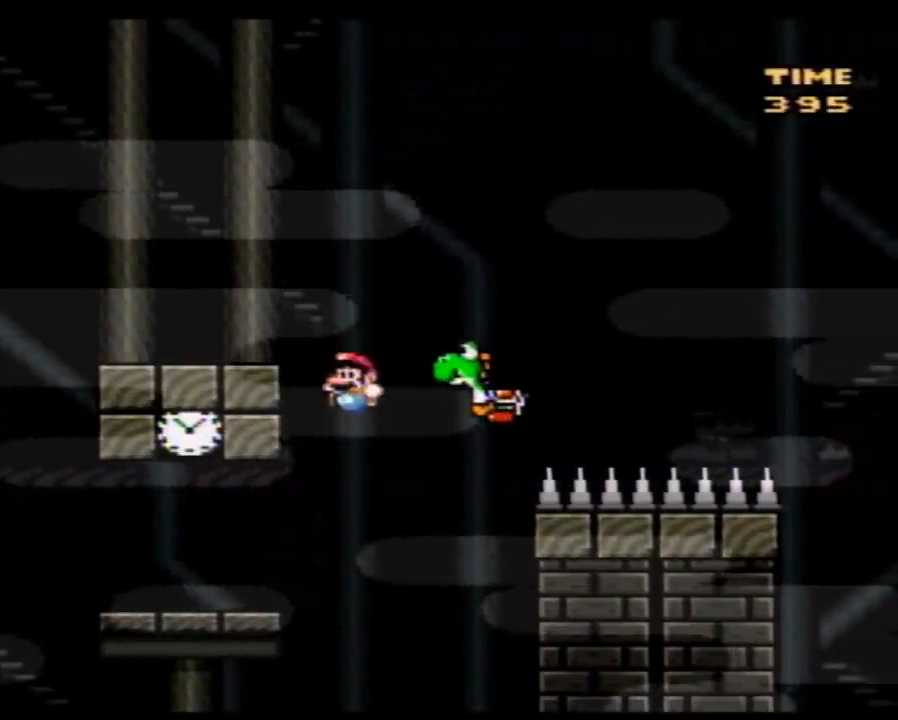
{"buttons": ["Y", "DPAD_LEFT"], "events": []}
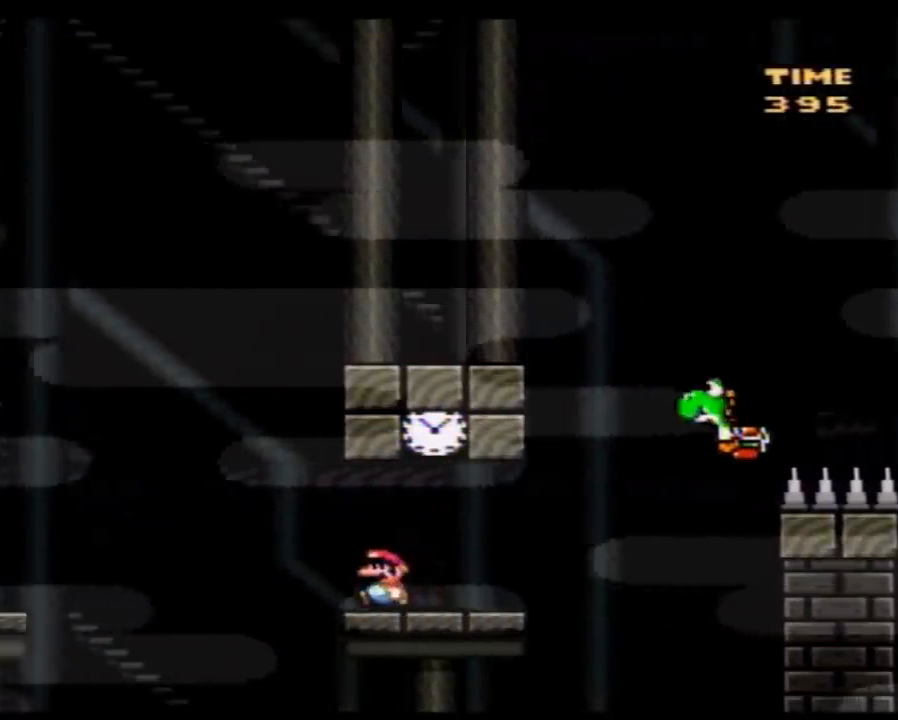
{"buttons": ["Y", "DPAD_LEFT"], "events": []}
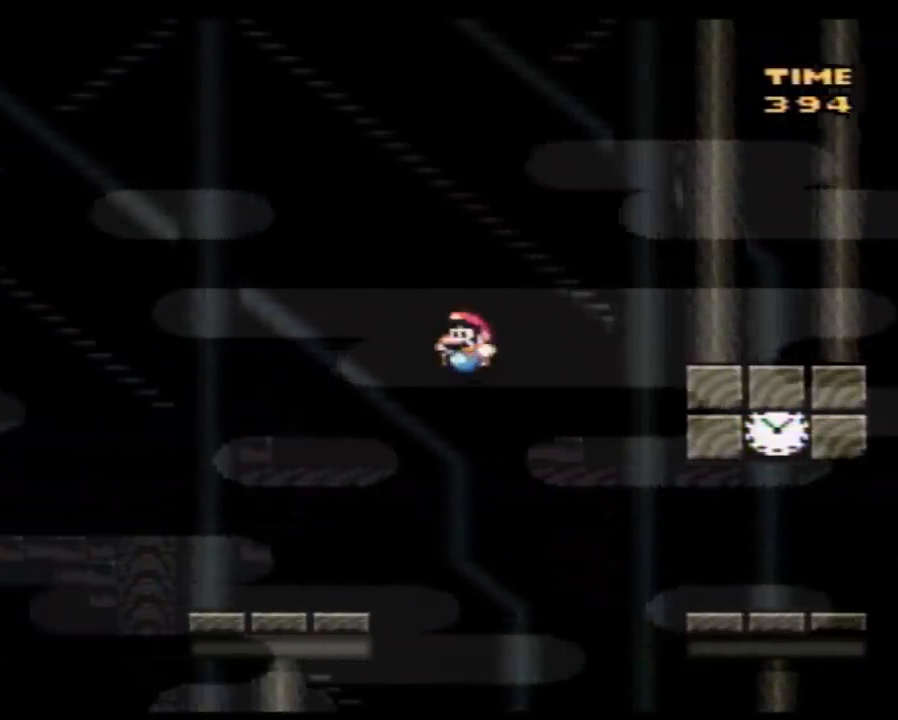
{"buttons": ["Y", "DPAD_LEFT"], "events": []}
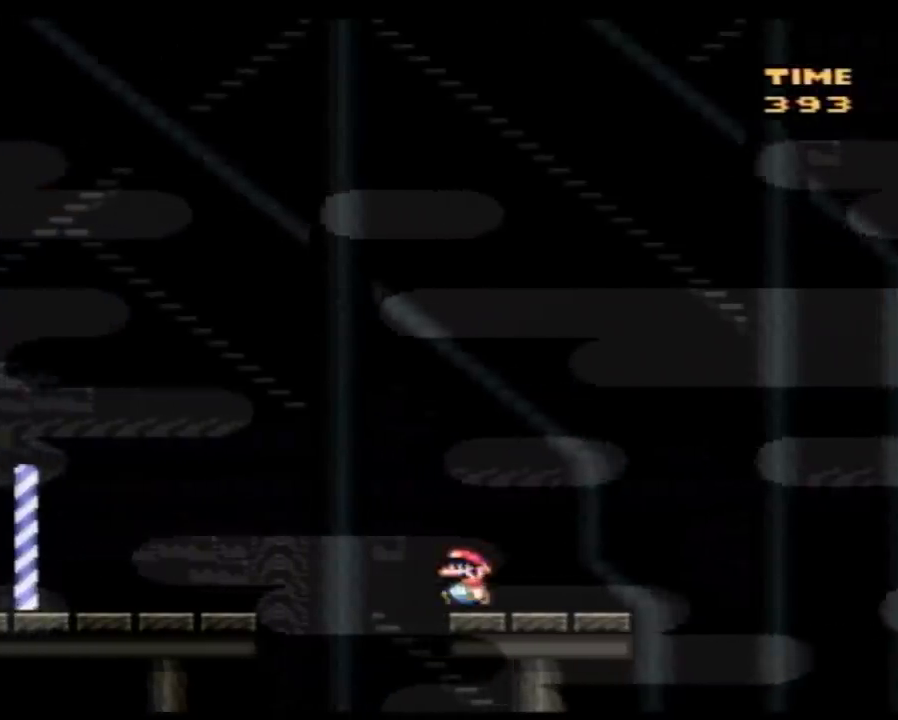
{"buttons": ["Y", "DPAD_RIGHT"], "events": [[67, "DPAD_LEFT", "up"], [67, "DPAD_RIGHT", "down"]]}
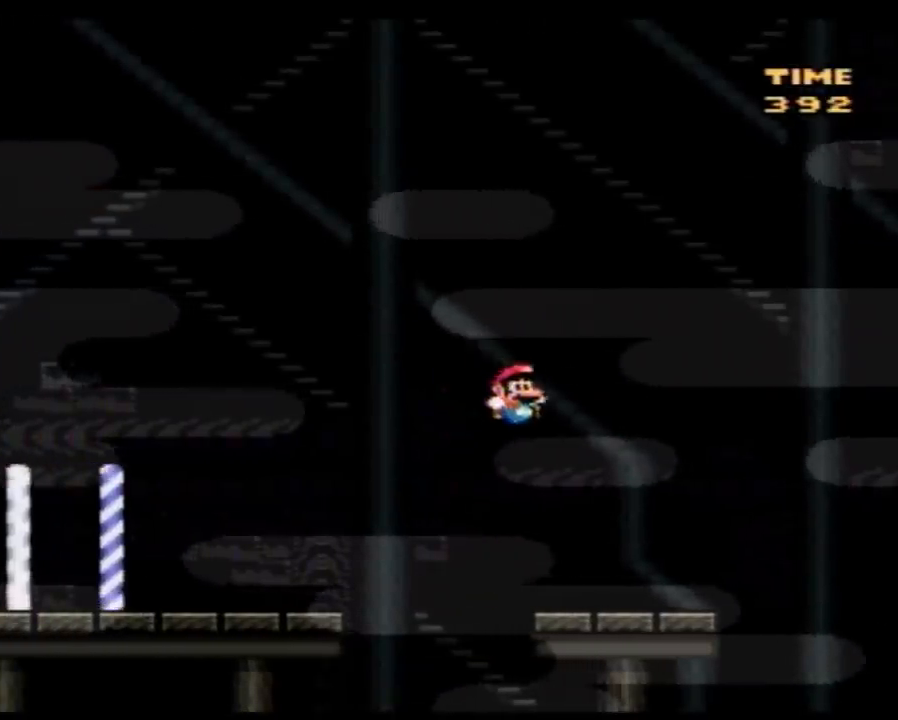
{"buttons": ["Y", "DPAD_RIGHT"], "events": []}
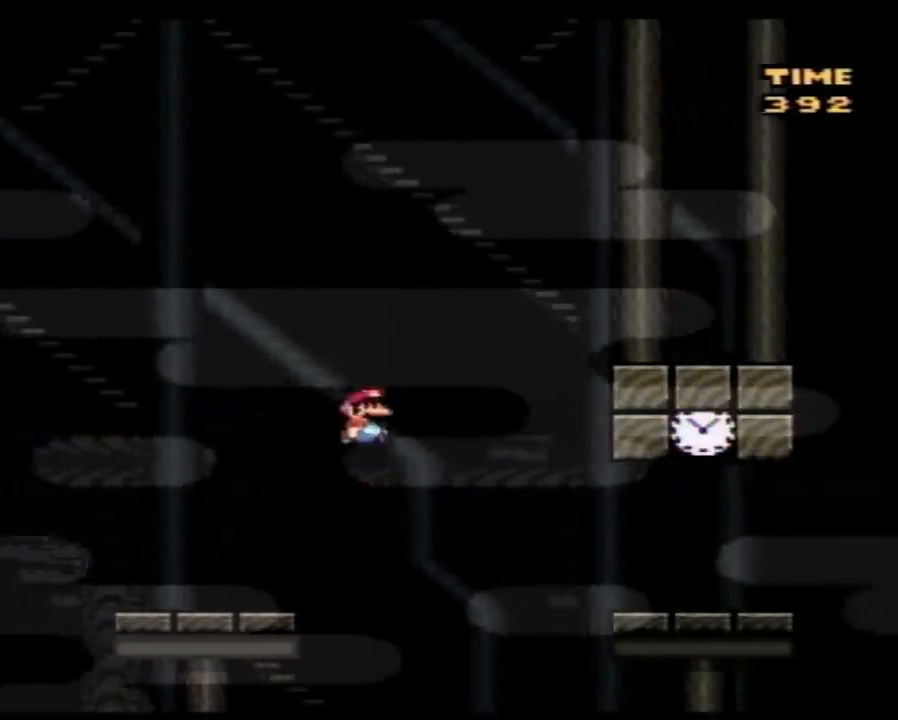
{"buttons": ["Y", "DPAD_RIGHT"], "events": []}
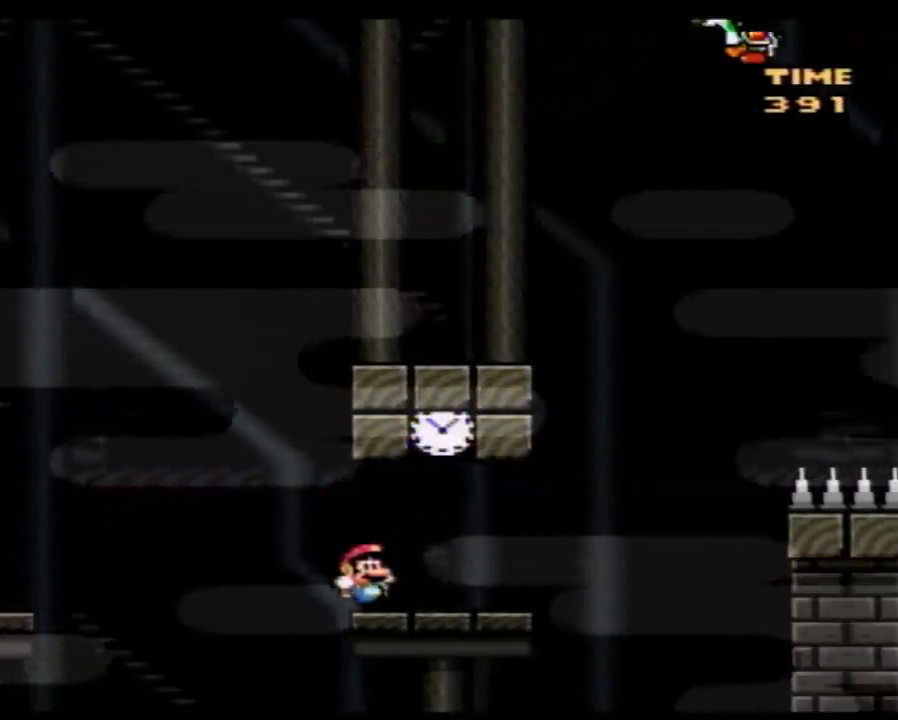
{"buttons": ["Y", "DPAD_RIGHT"], "events": [[33, "DPAD_RIGHT", "up"], [67, "DPAD_LEFT", "down"], [217, "DPAD_LEFT", "up"], [433, "DPAD_RIGHT", "down"]]}
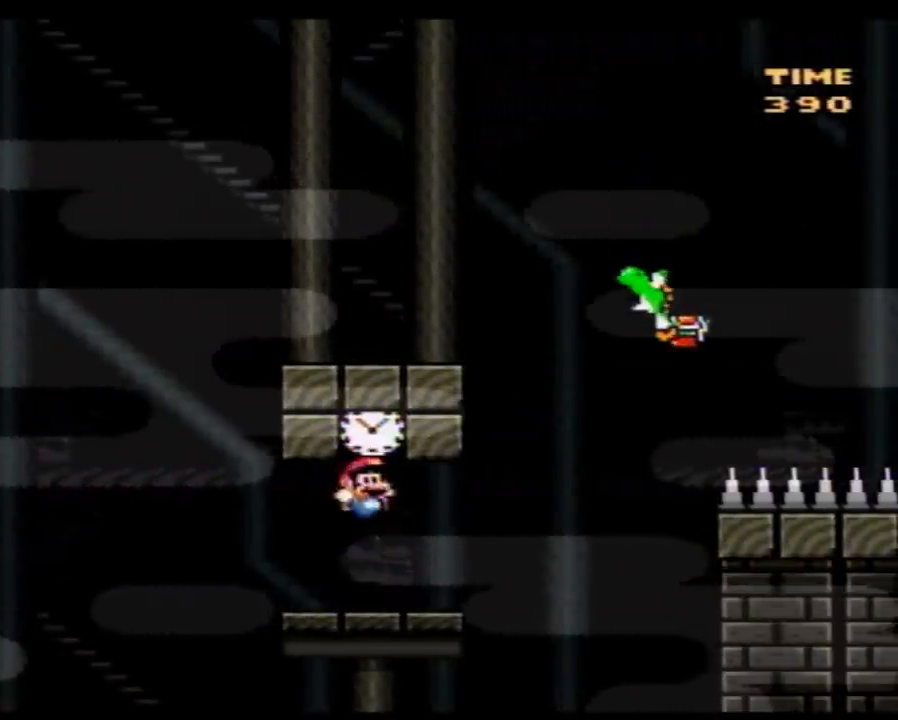
{"buttons": ["Y", "DPAD_RIGHT"], "events": []}
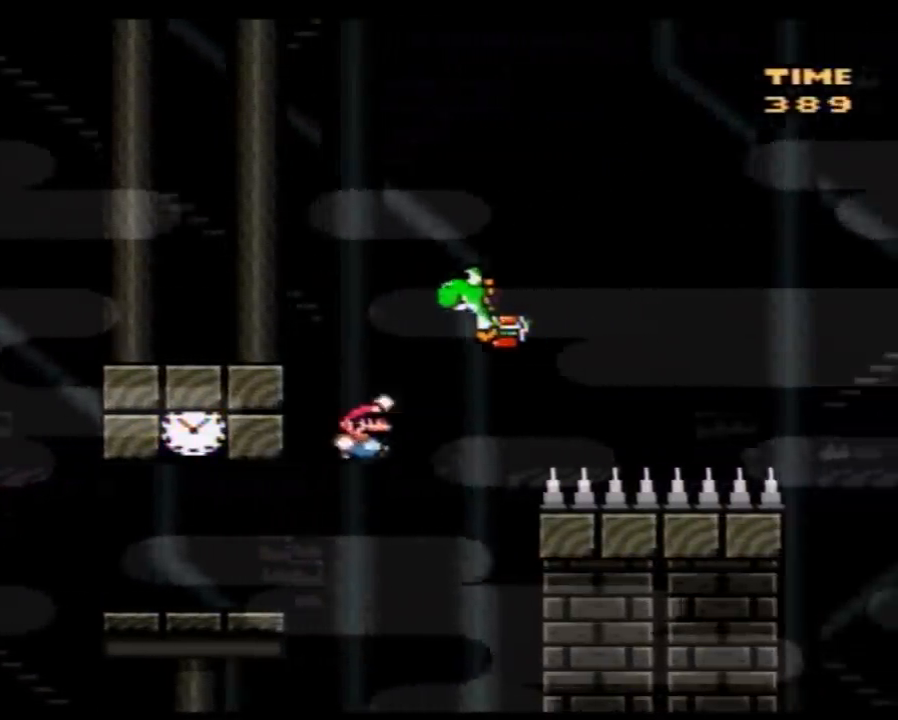
{"buttons": ["Y", "DPAD_RIGHT"], "events": []}
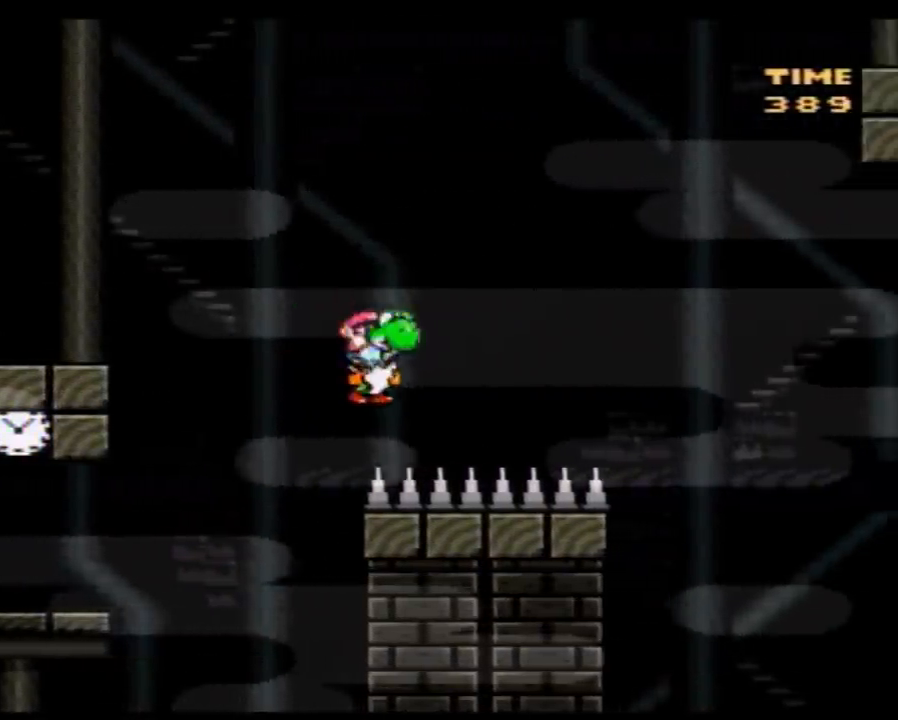
{"buttons": ["Y", "DPAD_RIGHT"], "events": []}
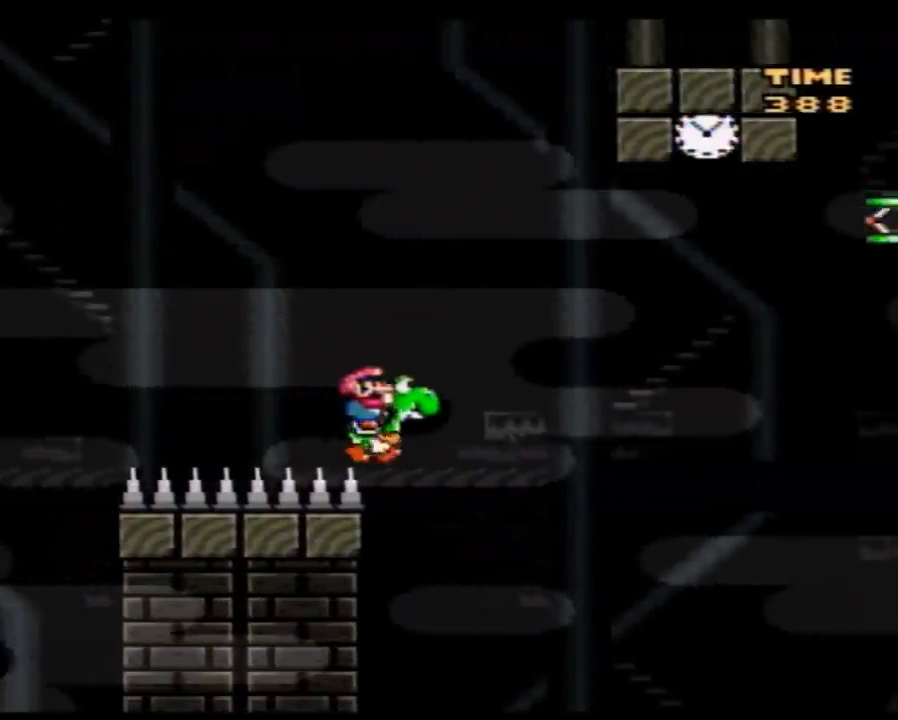
{"buttons": ["Y", "DPAD_RIGHT"], "events": []}
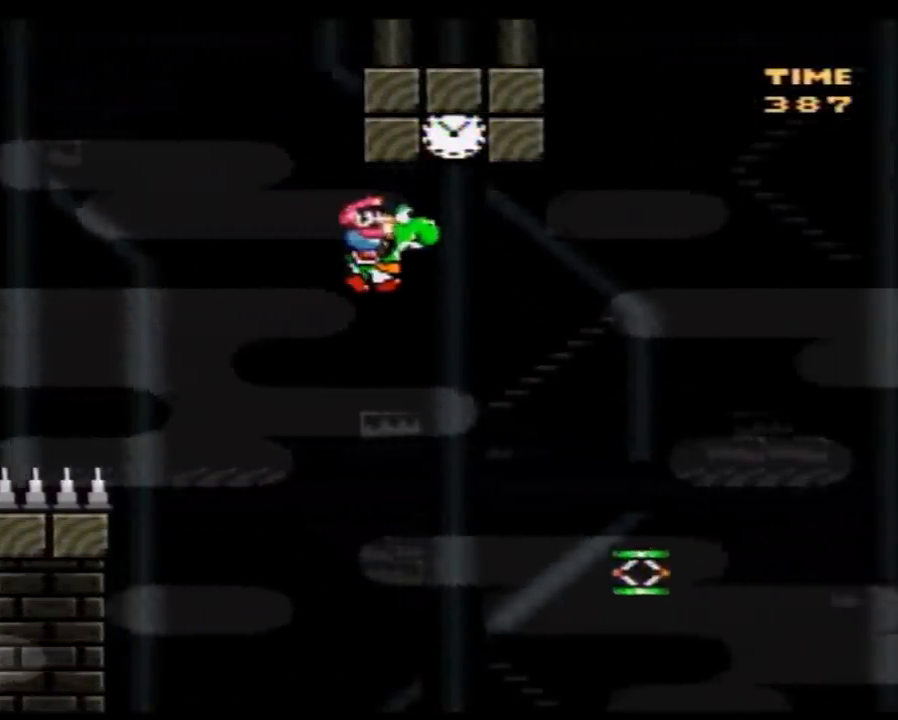
{"buttons": ["Y", "DPAD_RIGHT"], "events": [[67, "A", "down"], [83, "DPAD_RIGHT", "up"], [117, "DPAD_LEFT", "down"], [283, "A", "up"], [283, "DPAD_LEFT", "up"], [283, "DPAD_RIGHT", "down"]]}
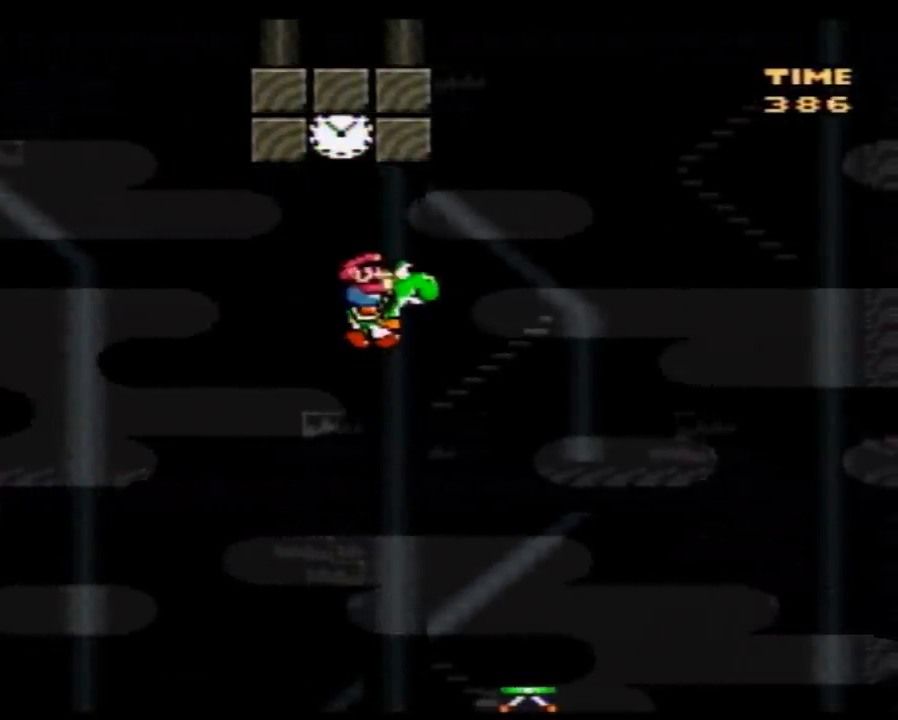
{"buttons": ["Y", "DPAD_RIGHT"], "events": []}
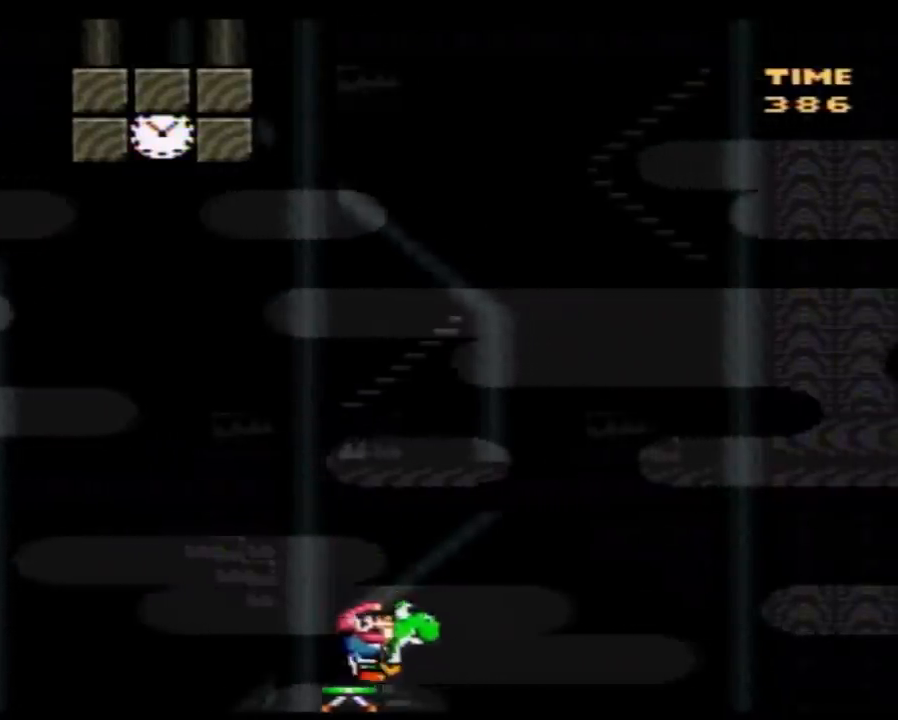
{"buttons": ["Y", "DPAD_RIGHT"], "events": []}
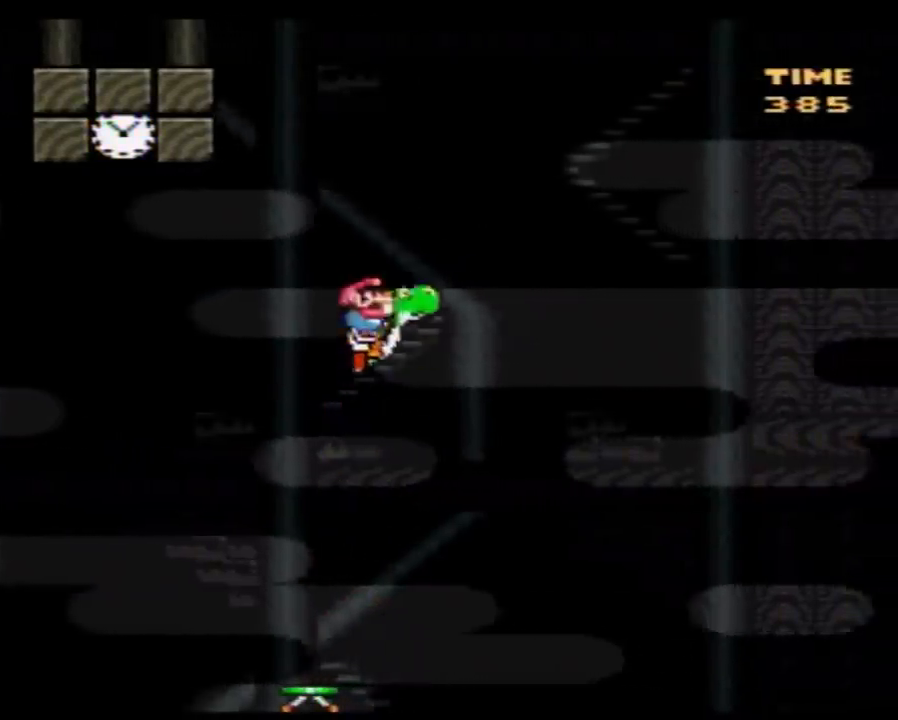
{"buttons": ["Y", "DPAD_RIGHT"], "events": []}
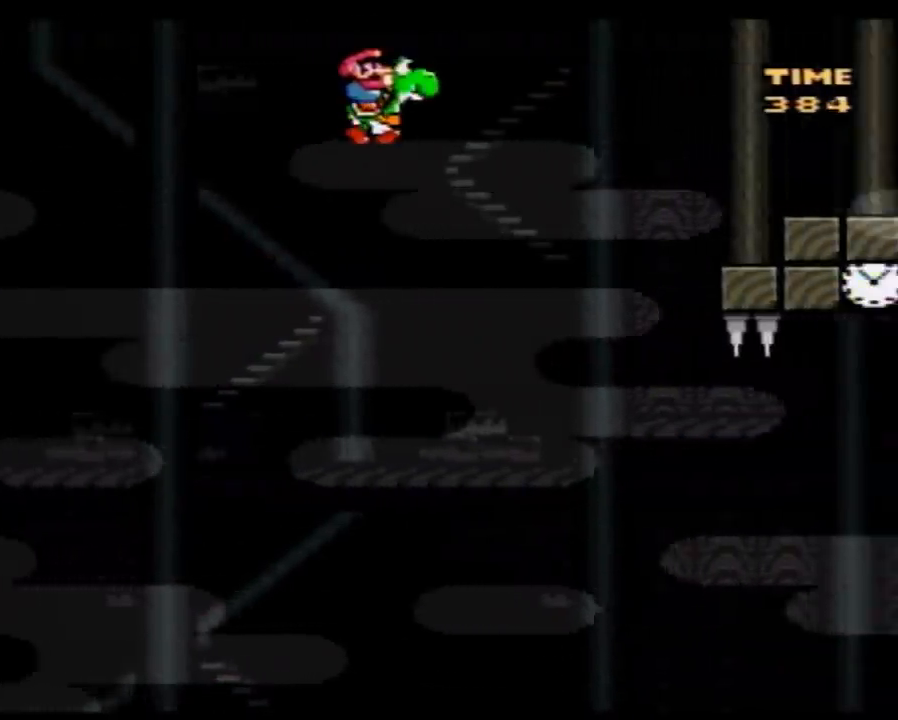
{"buttons": ["Y", "DPAD_RIGHT"], "events": []}
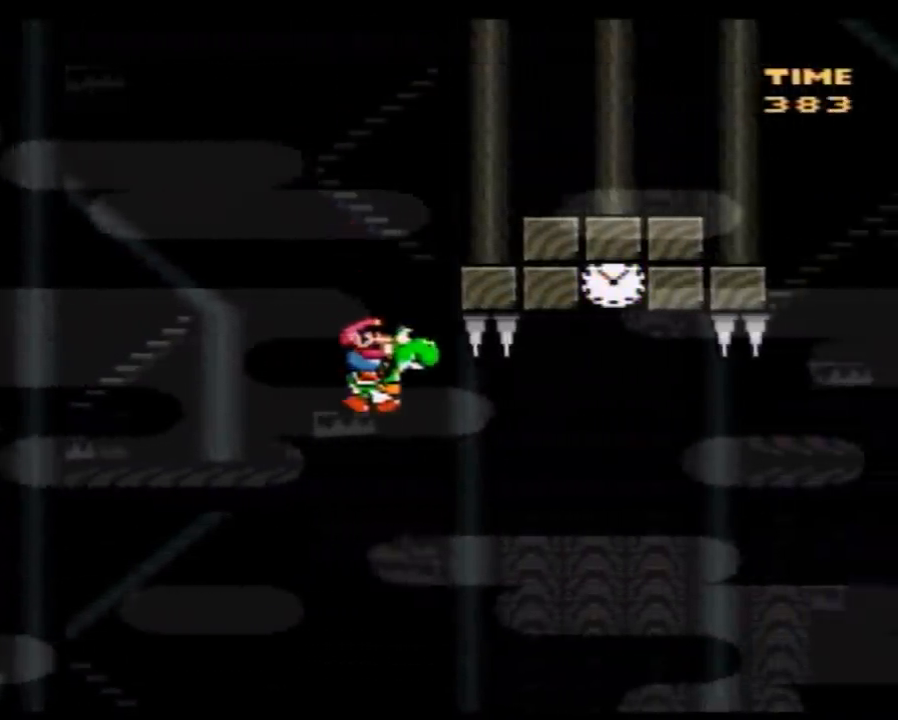
{"buttons": ["A", "Y", "DPAD_LEFT"], "events": [[217, "A", "down"], [367, "DPAD_RIGHT", "up"], [400, "DPAD_LEFT", "down"]]}
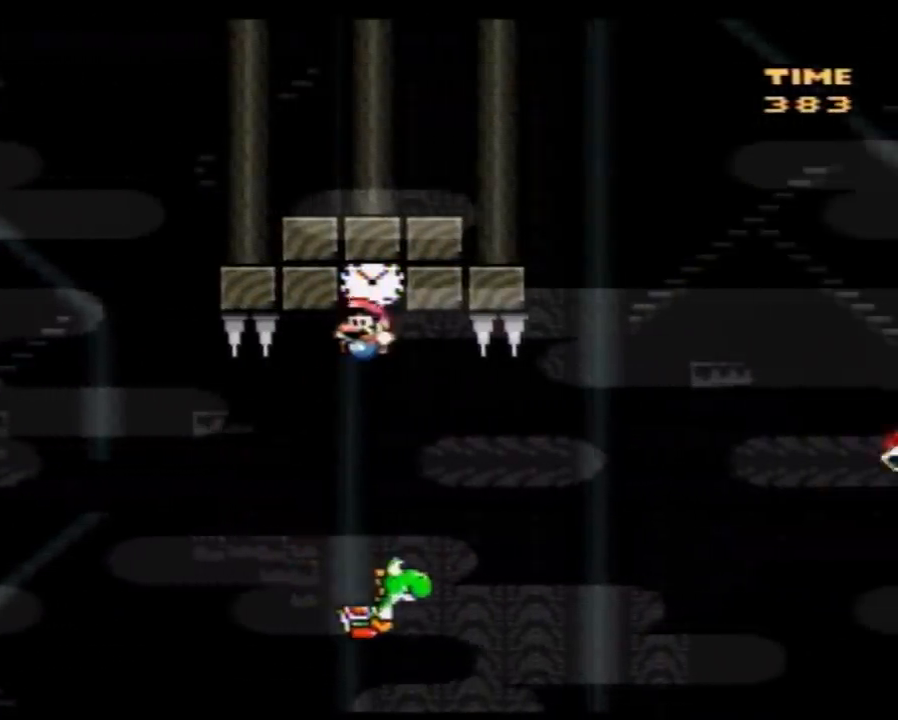
{"buttons": ["Y", "DPAD_RIGHT"], "events": [[67, "A", "up"], [167, "DPAD_LEFT", "up"], [167, "DPAD_RIGHT", "down"]]}
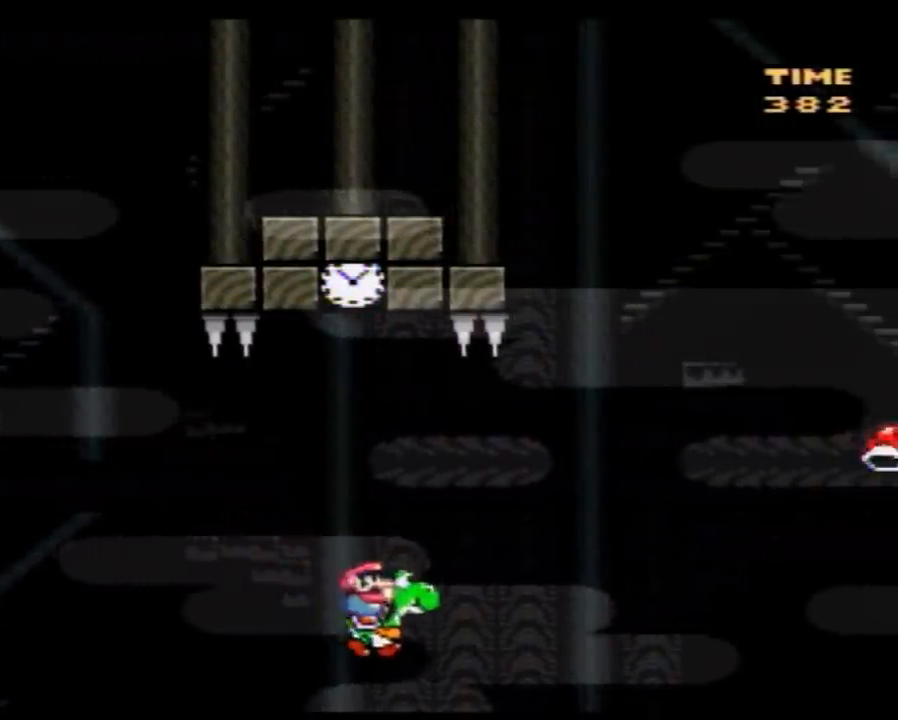
{"buttons": ["A", "Y", "DPAD_RIGHT"], "events": [[150, "A", "down"]]}
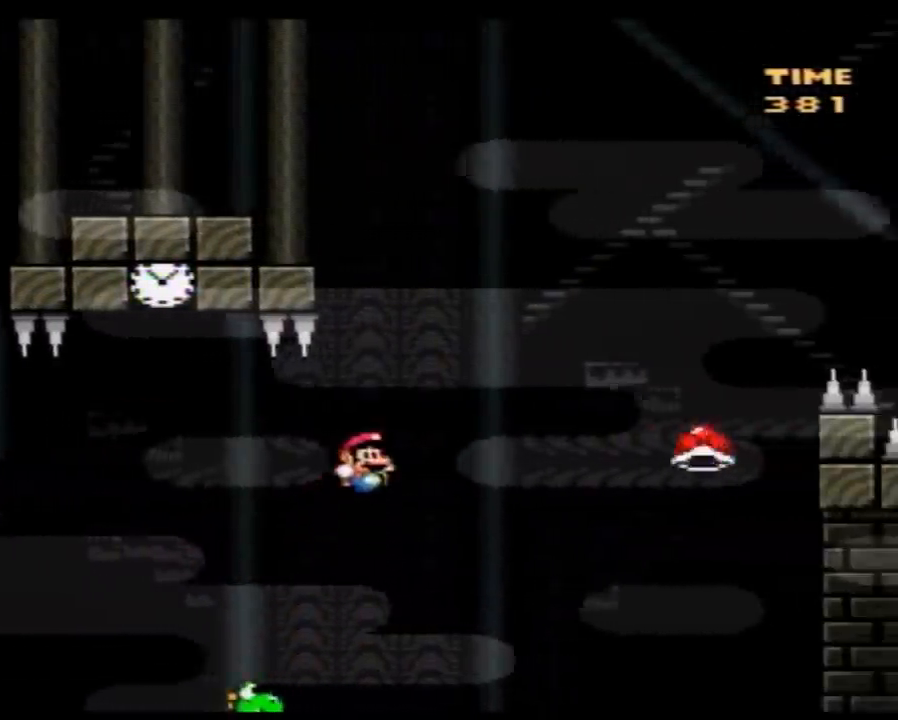
{"buttons": ["A", "Y", "DPAD_RIGHT"], "events": []}
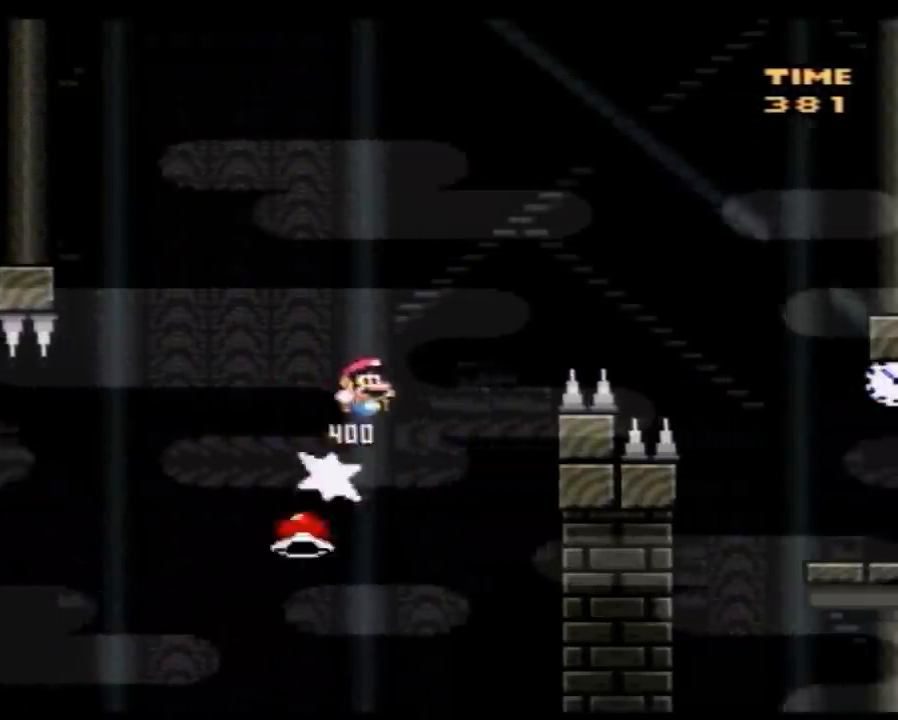
{"buttons": ["Y", "DPAD_RIGHT"], "events": [[367, "A", "up"]]}
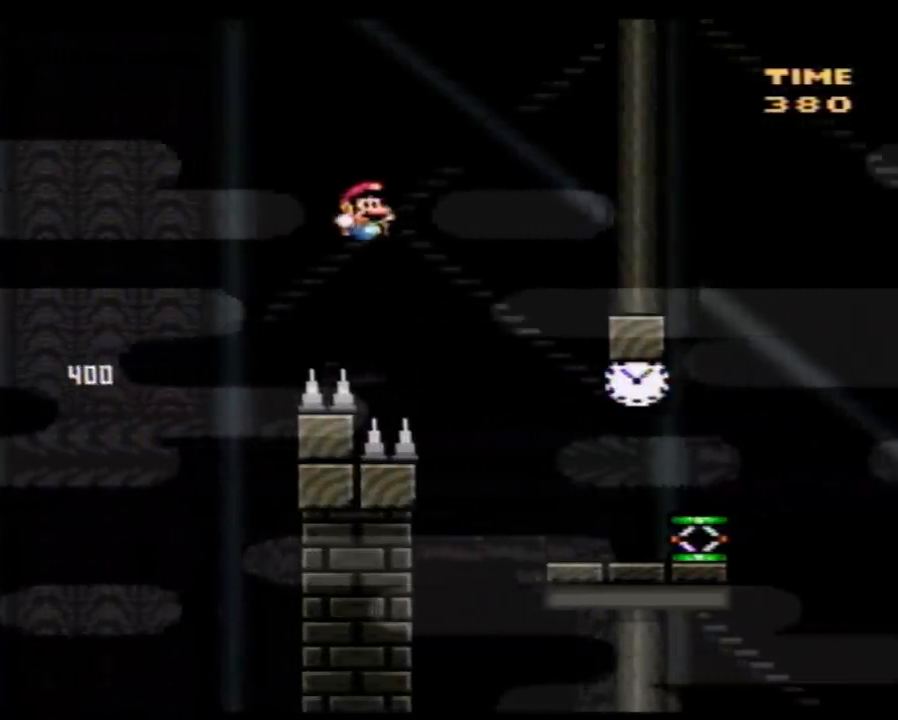
{"buttons": ["Y"], "events": [[500, "DPAD_RIGHT", "up"]]}